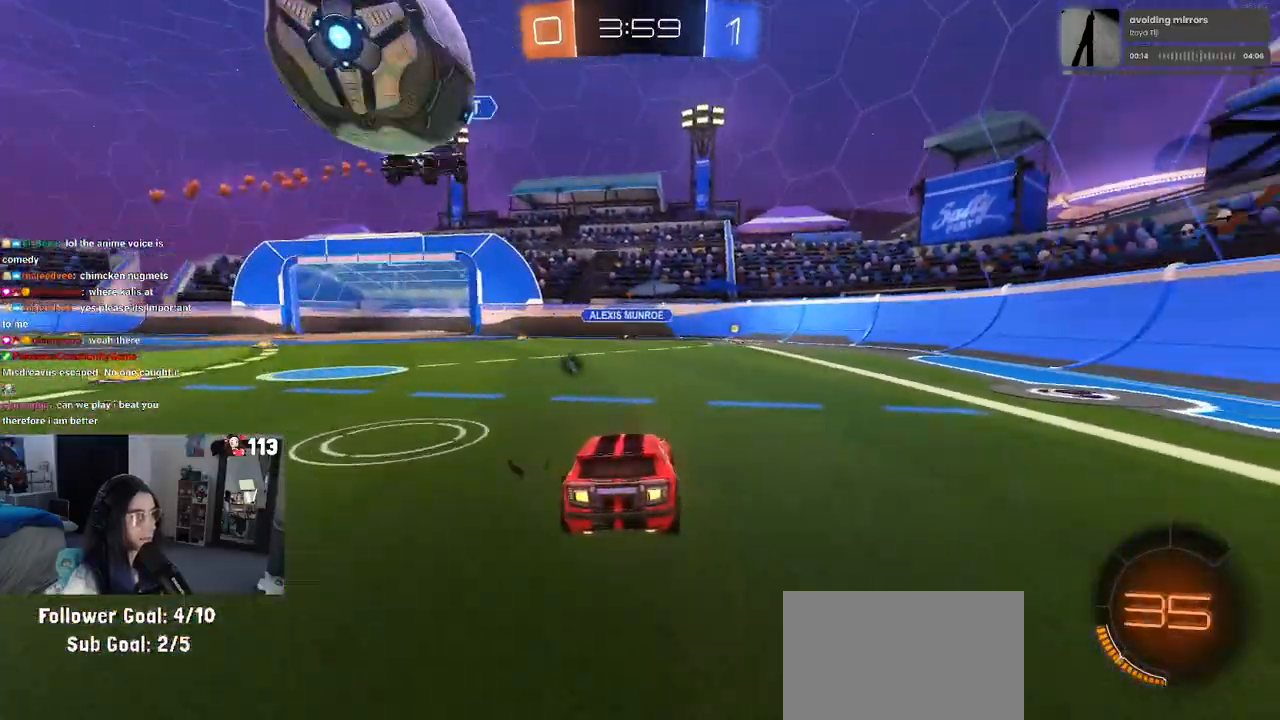
Gameplay with a controller (PlayStation layout); each line is a JSON object with the inputs held at the frame after it (dt_ms = milliseconds from this image to that frame). "events" lists button and stick changes between this image and that frame as [ms after this image, input, new state], when the widget could be followed in between.
{"dt_ms": 500, "buttons": ["R2"], "left_stick": "right", "right_stick": "center", "events": [[33, "L2", "up"], [50, "R2", "down"], [250, "left_stick", "right"]]}
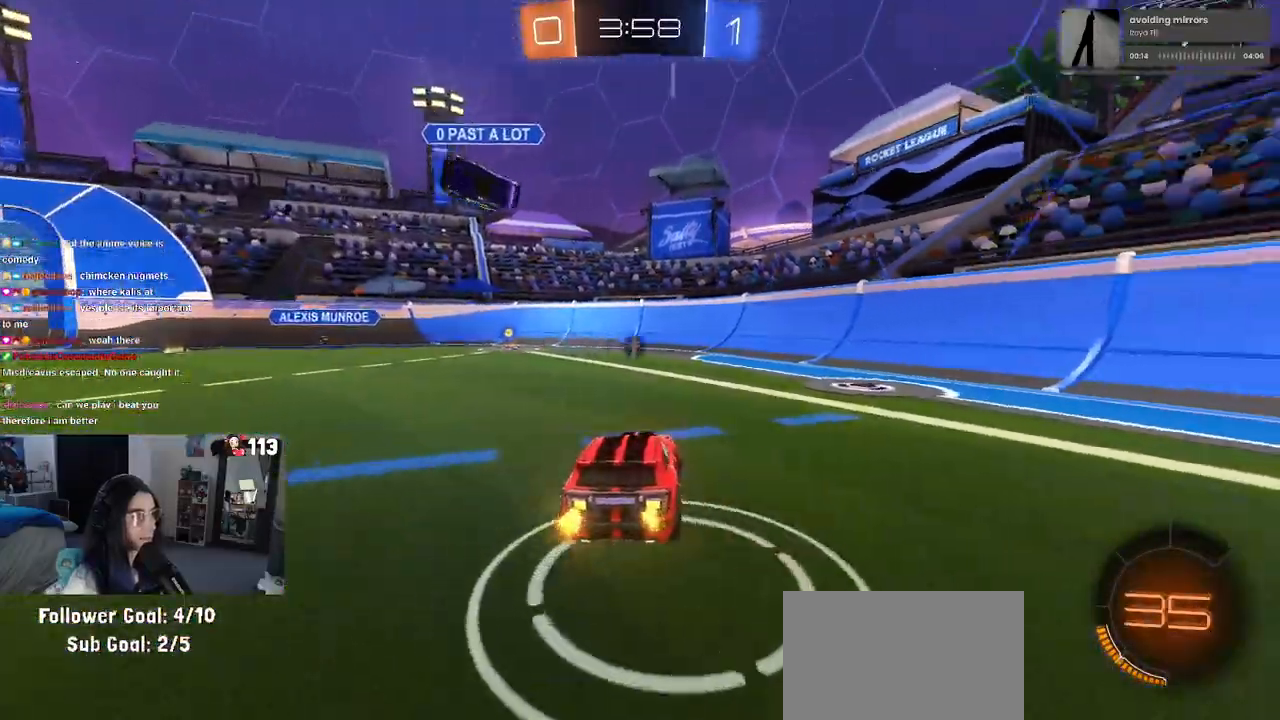
{"dt_ms": 1000, "buttons": ["R2"], "left_stick": "right", "right_stick": "center"}
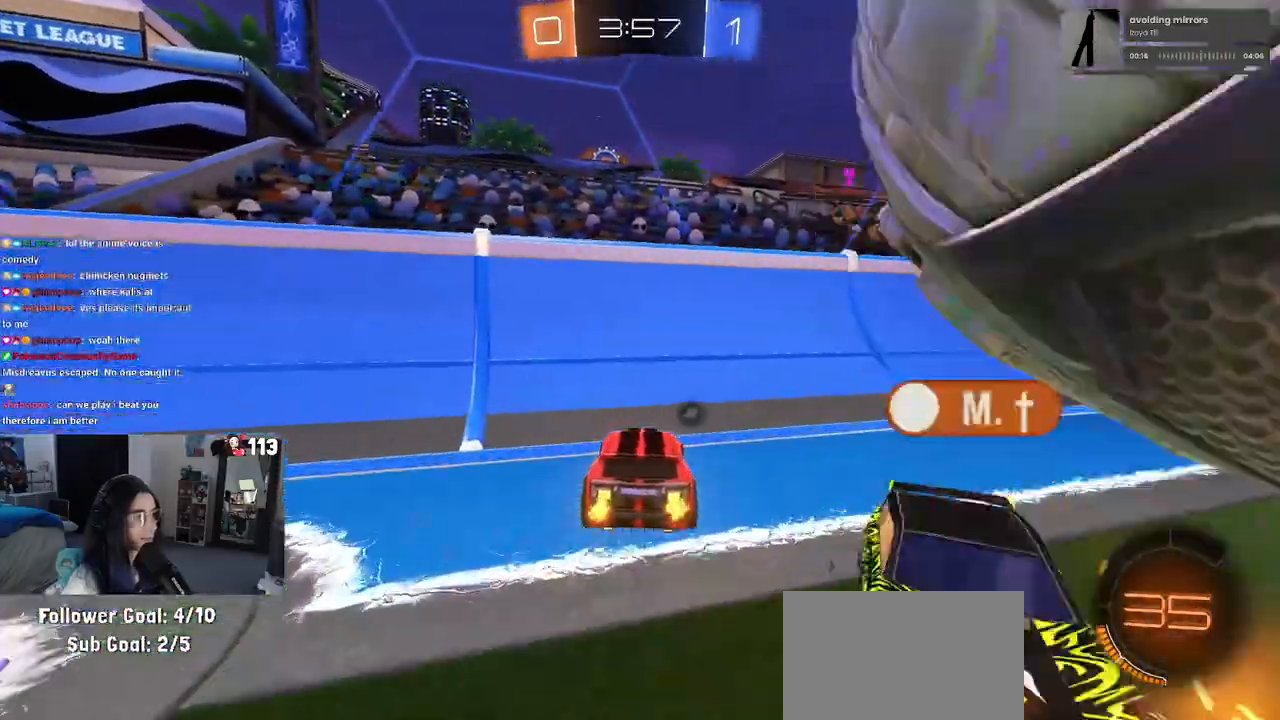
{"dt_ms": 500, "buttons": ["R2"], "left_stick": "right", "right_stick": "center", "events": [[367, "TRIANGLE", "down"], [483, "TRIANGLE", "up"]]}
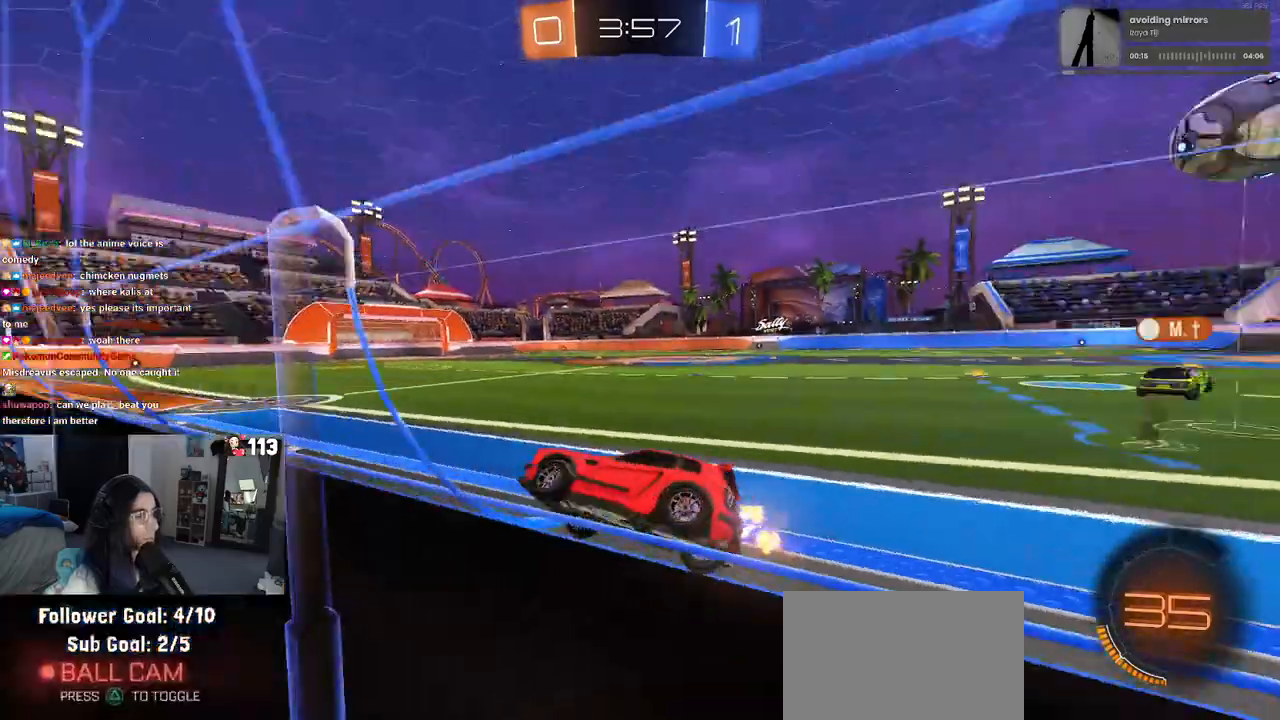
{"dt_ms": 500, "buttons": ["R2"], "left_stick": "right", "right_stick": "center", "events": [[283, "left_stick", "center"], [433, "left_stick", "right"]]}
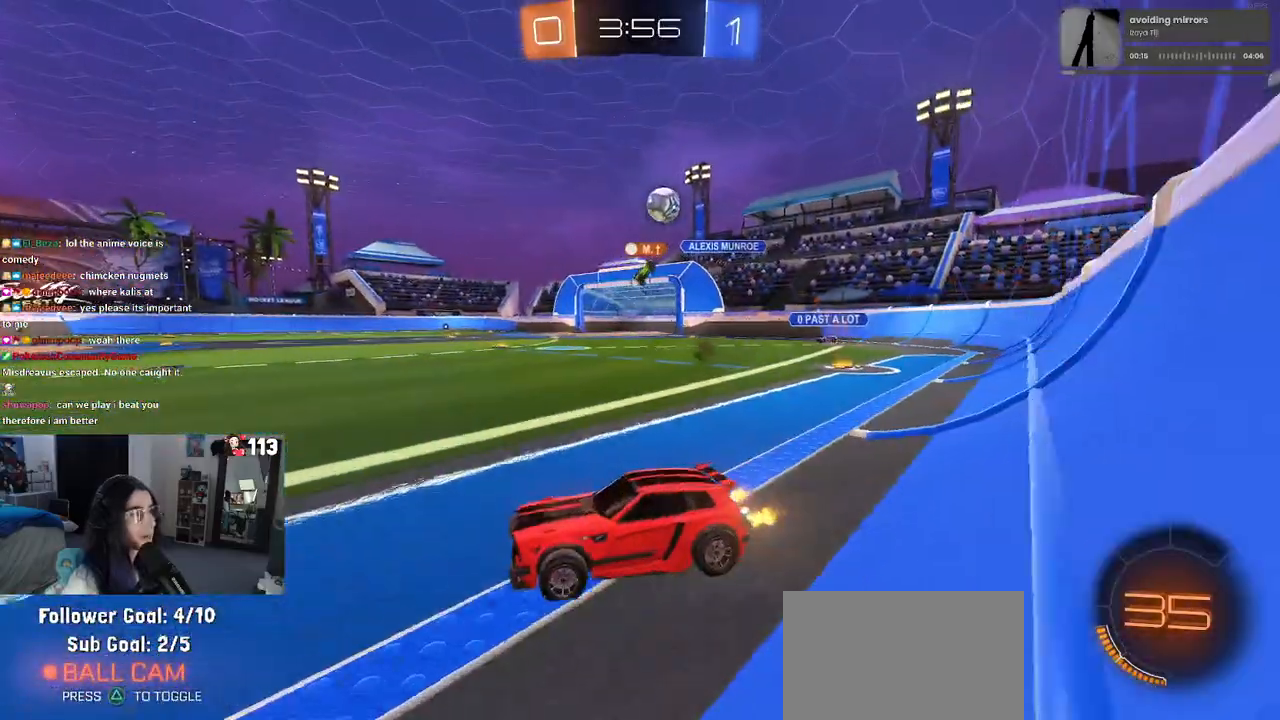
{"dt_ms": 500, "buttons": ["R2"], "left_stick": "center", "right_stick": "center", "events": [[300, "left_stick", "left"], [417, "left_stick", "center"]]}
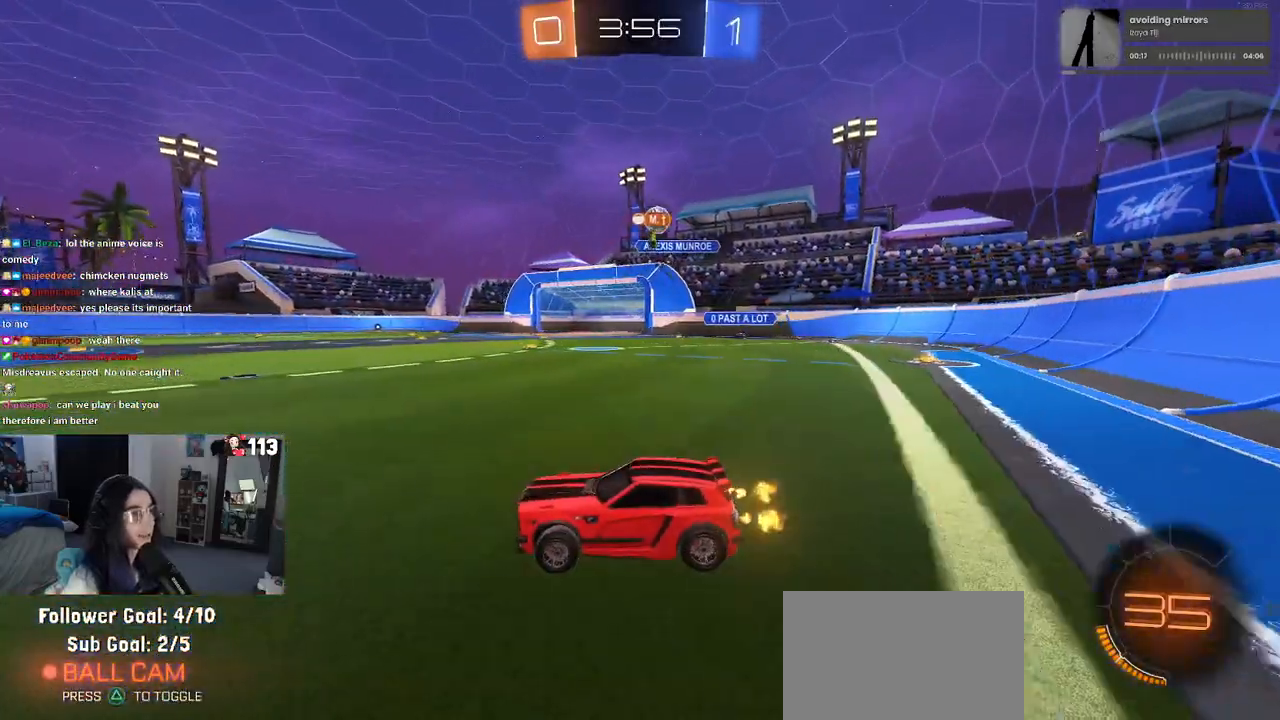
{"dt_ms": 500, "buttons": ["R2"], "left_stick": "center", "right_stick": "center", "events": [[150, "left_stick", "right"], [433, "left_stick", "center"]]}
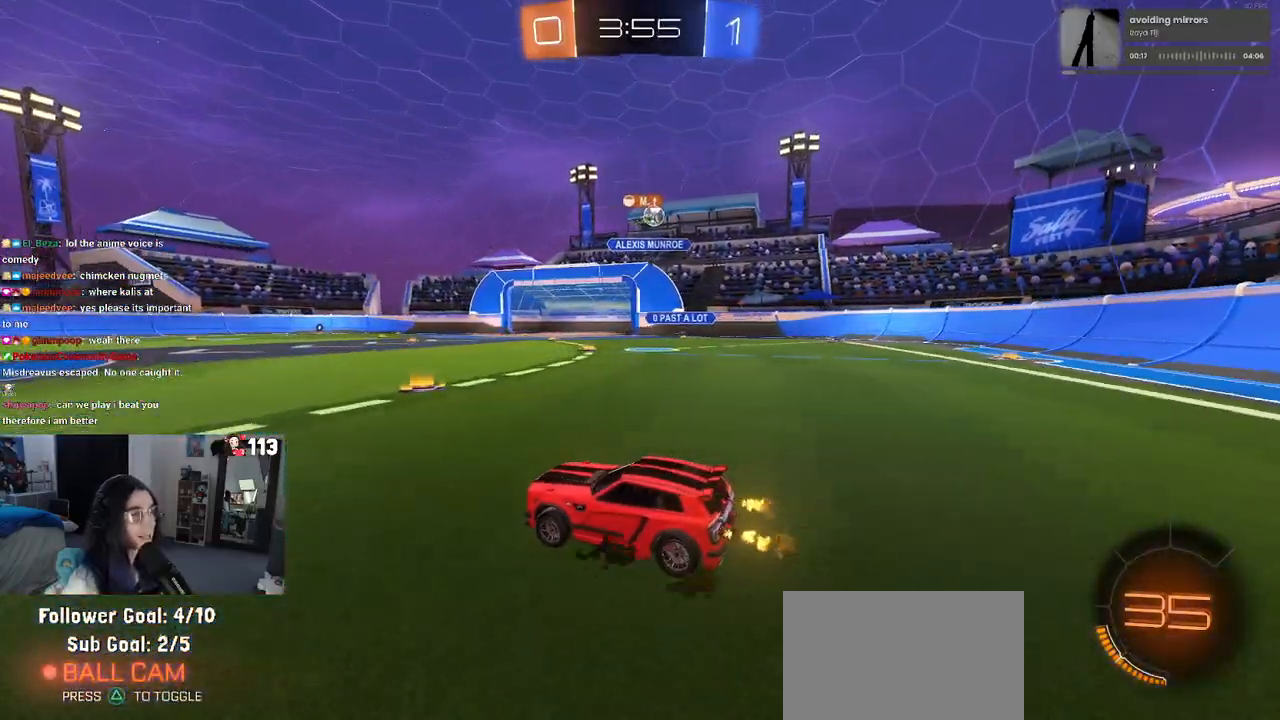
{"dt_ms": 500, "buttons": ["R2"], "left_stick": "center", "right_stick": "center", "events": [[50, "left_stick", "right"], [483, "left_stick", "center"]]}
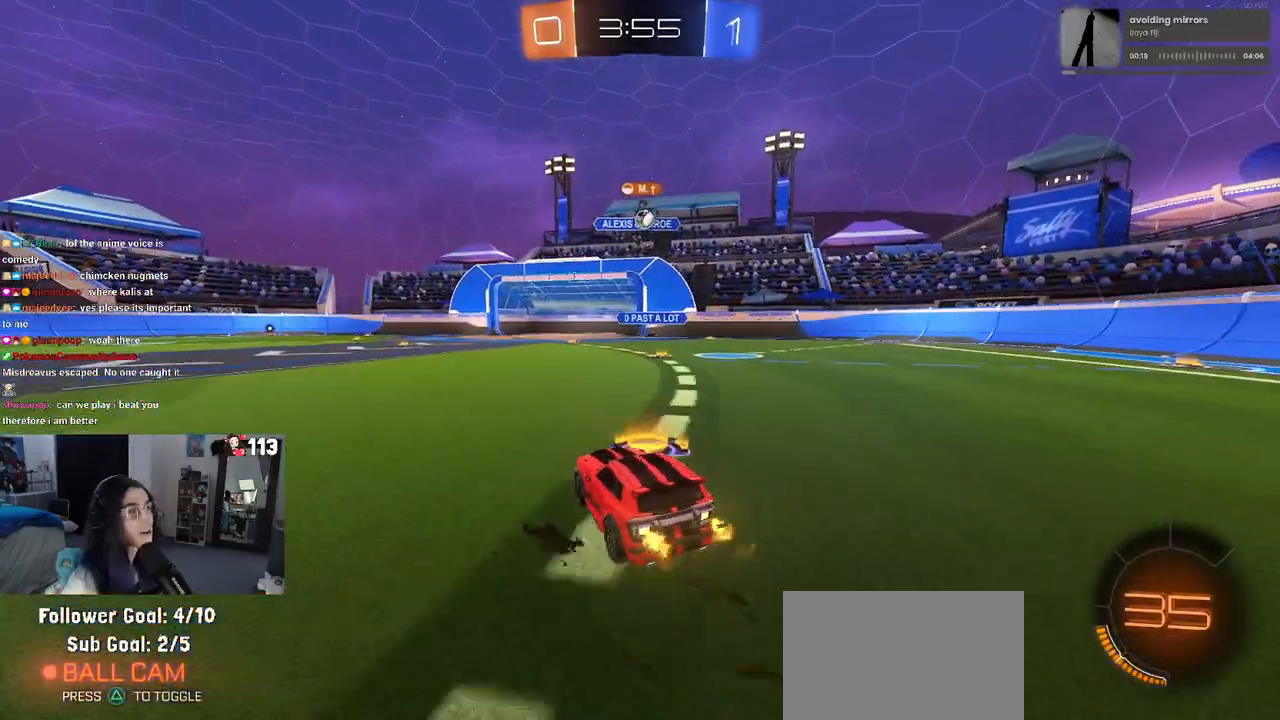
{"dt_ms": 500, "buttons": ["R2"], "left_stick": "right", "right_stick": "center", "events": [[350, "left_stick", "right"]]}
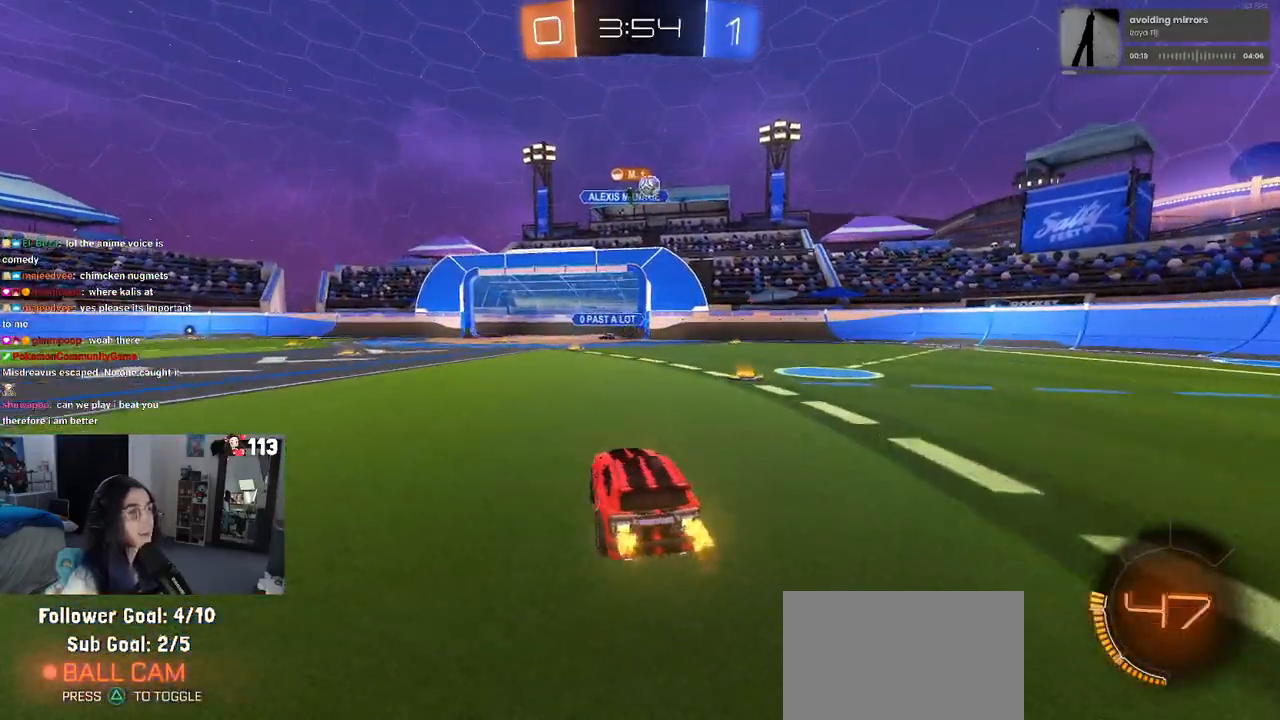
{"dt_ms": 500, "buttons": ["L2"], "left_stick": "right", "right_stick": "center", "events": [[333, "left_stick", "left"], [350, "R2", "up"], [400, "L2", "down"], [450, "left_stick", "right"]]}
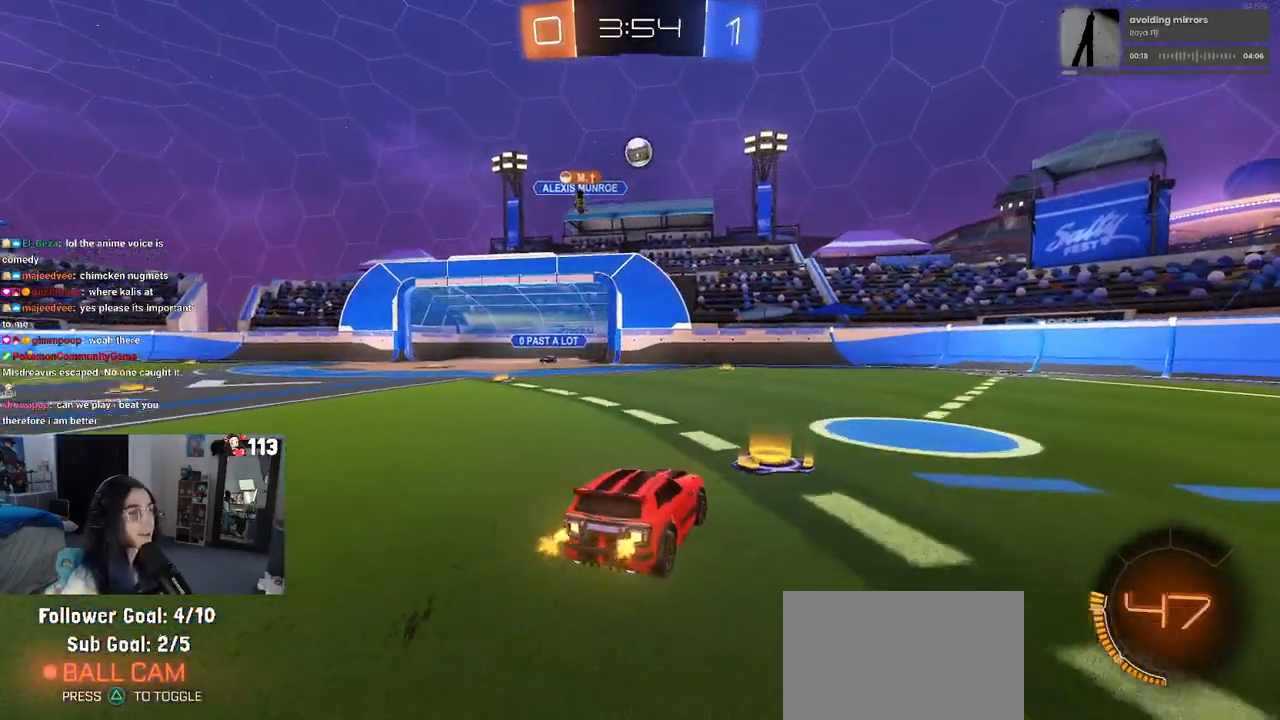
{"dt_ms": 500, "buttons": ["R2"], "left_stick": "left", "right_stick": "center", "events": [[17, "R2", "down"], [33, "L2", "up"], [250, "left_stick", "center"], [400, "left_stick", "left"]]}
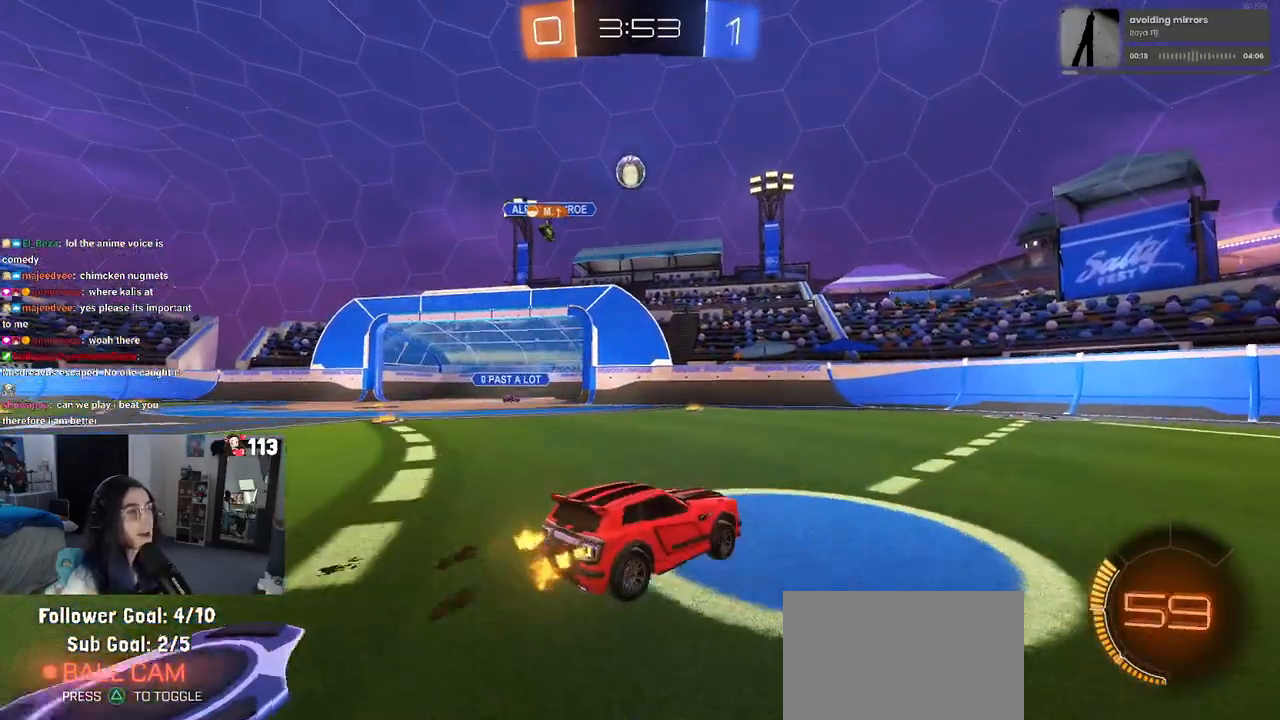
{"dt_ms": 500, "buttons": ["R2"], "left_stick": "center", "right_stick": "center", "events": [[167, "left_stick", "center"], [383, "left_stick", "left"], [483, "left_stick", "center"]]}
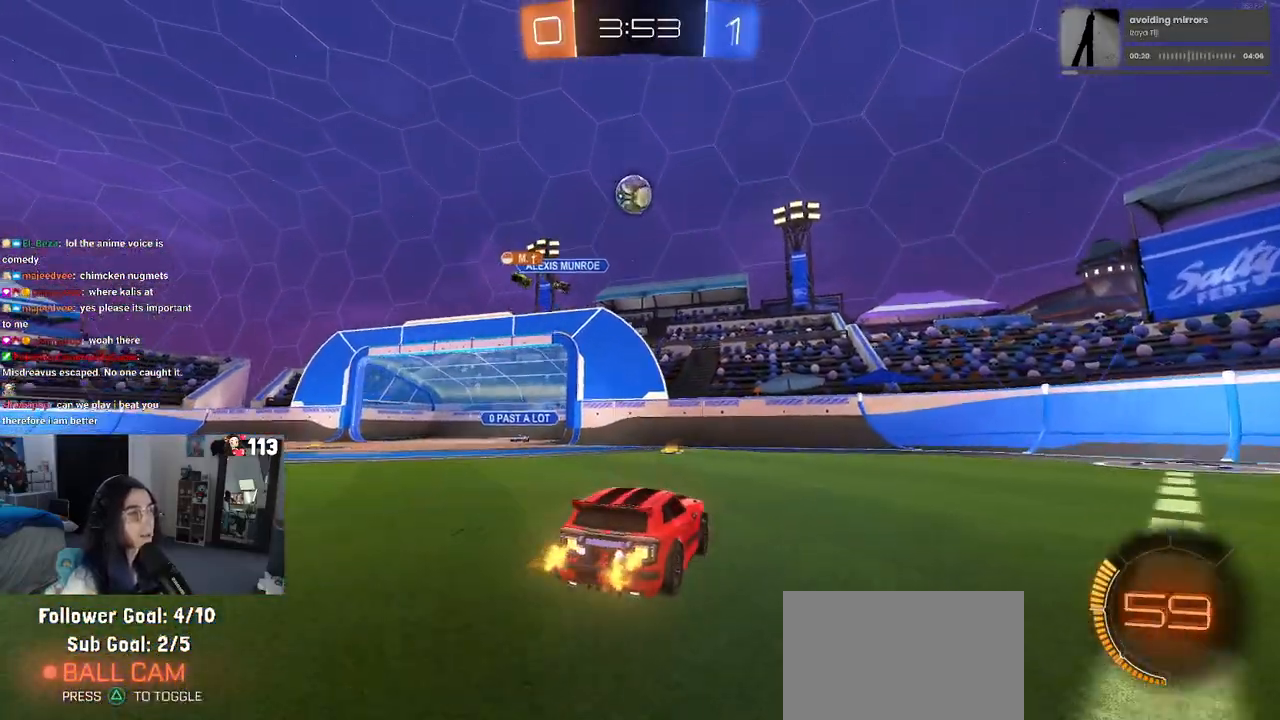
{"dt_ms": 500, "buttons": ["CROSS", "R1", "R2"], "left_stick": "center", "right_stick": "center", "events": [[167, "left_stick", "left"], [250, "R1", "down"], [267, "CROSS", "down"], [300, "left_stick", "down"], [450, "CROSS", "up"], [450, "left_stick", "center"], [483, "CROSS", "down"]]}
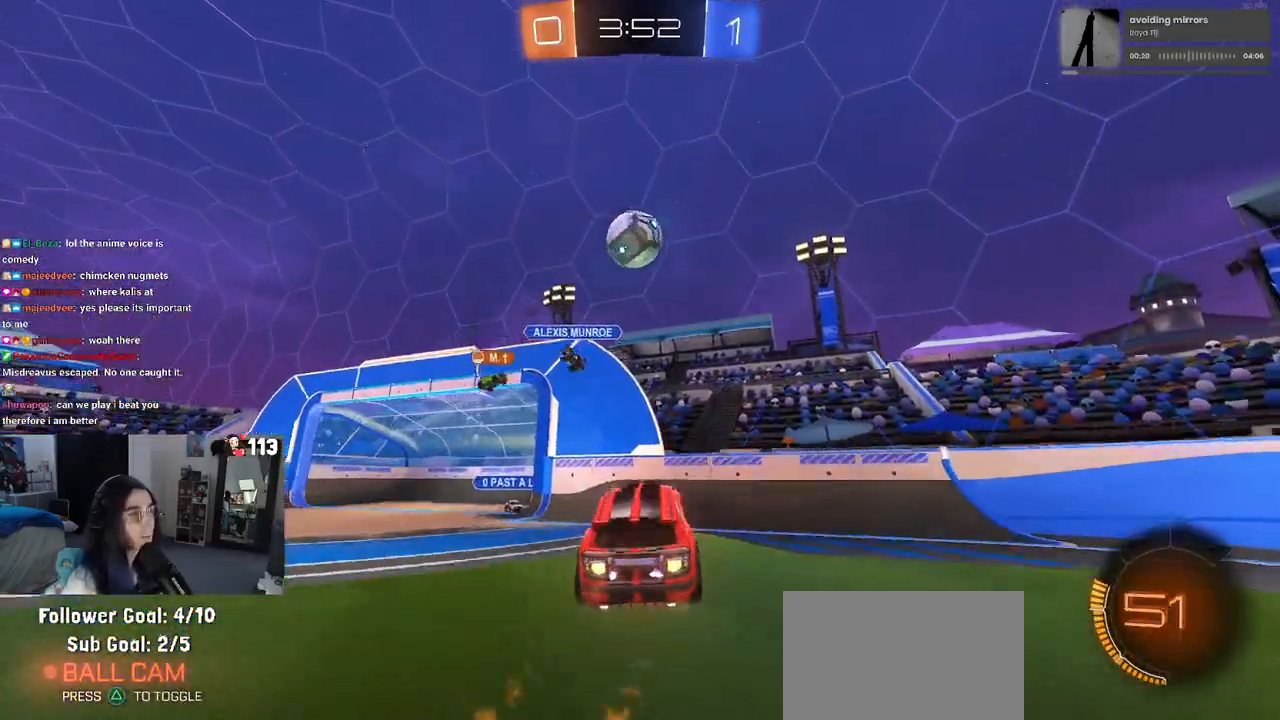
{"dt_ms": 500, "buttons": ["L1", "R2"], "left_stick": "left", "right_stick": "center", "events": [[83, "left_stick", "right"], [150, "CROSS", "up"], [250, "L1", "down"], [300, "R1", "up"], [400, "left_stick", "left"]]}
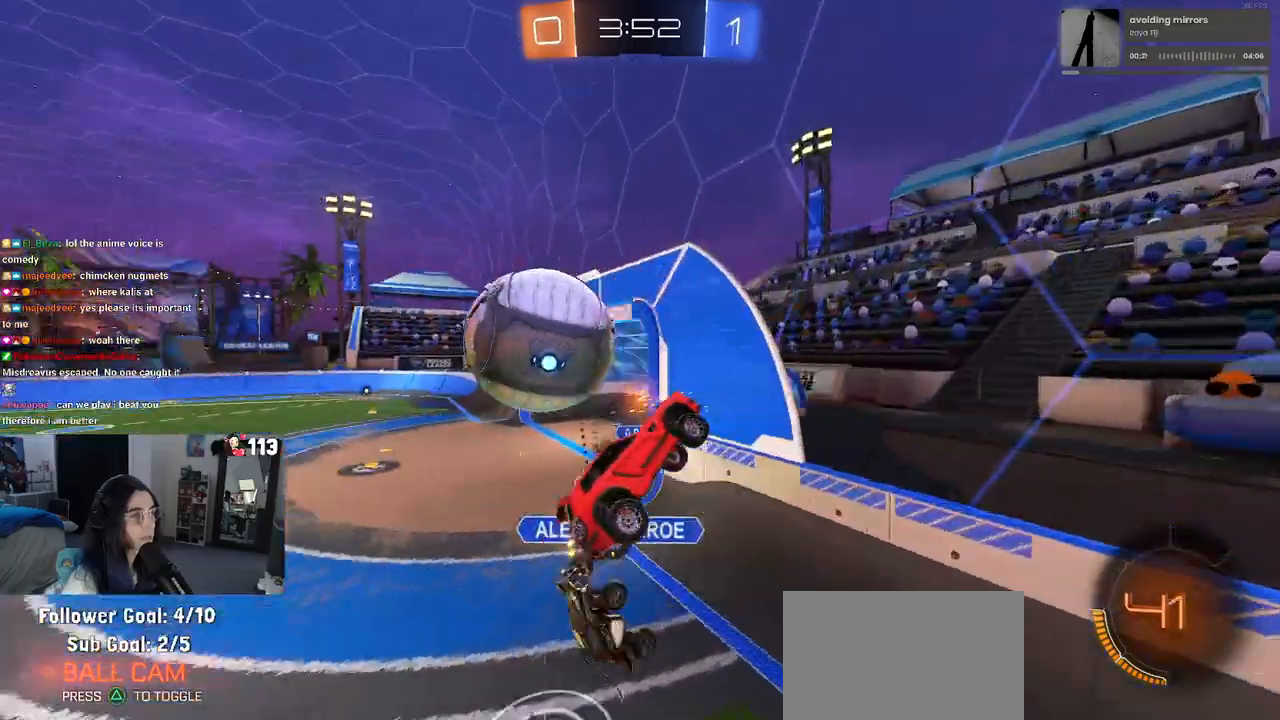
{"dt_ms": 500, "buttons": ["R2"], "left_stick": "left", "right_stick": "center", "events": [[17, "left_stick", "down-left"], [50, "L1", "up"], [467, "left_stick", "left"]]}
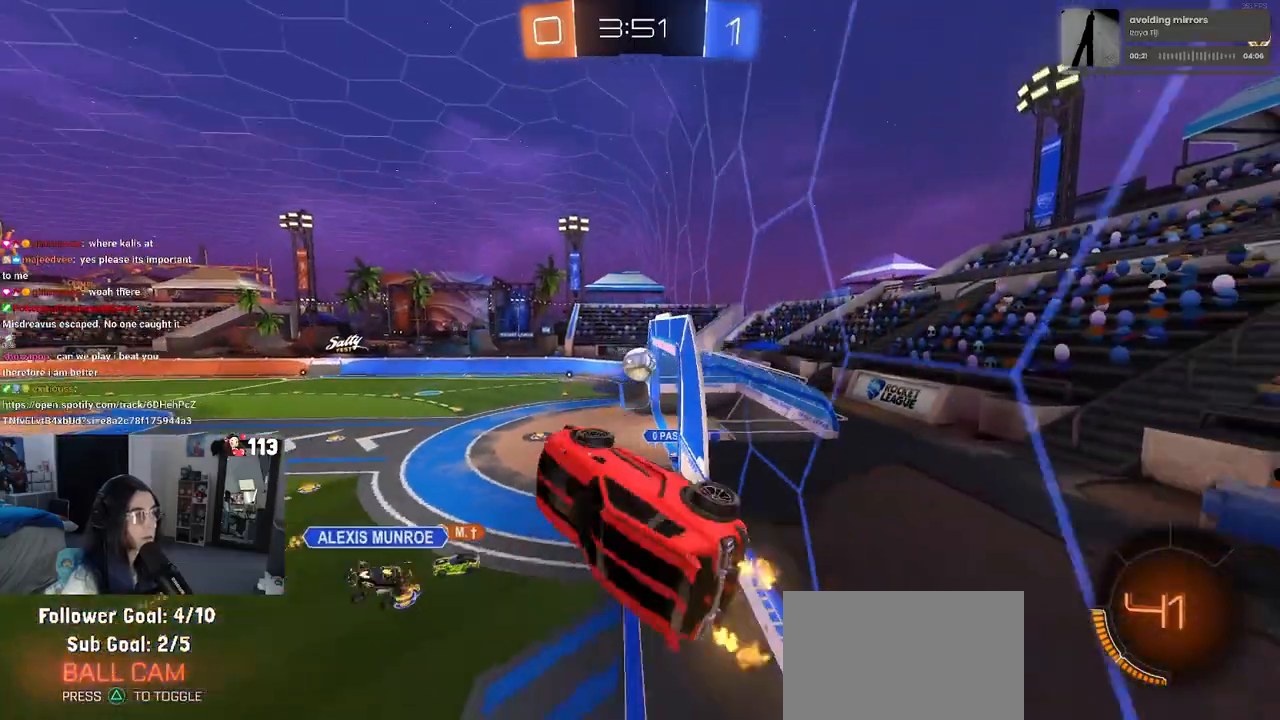
{"dt_ms": 500, "buttons": ["SQUARE", "R2"], "left_stick": "right", "right_stick": "center", "events": [[233, "left_stick", "right"], [250, "SQUARE", "down"]]}
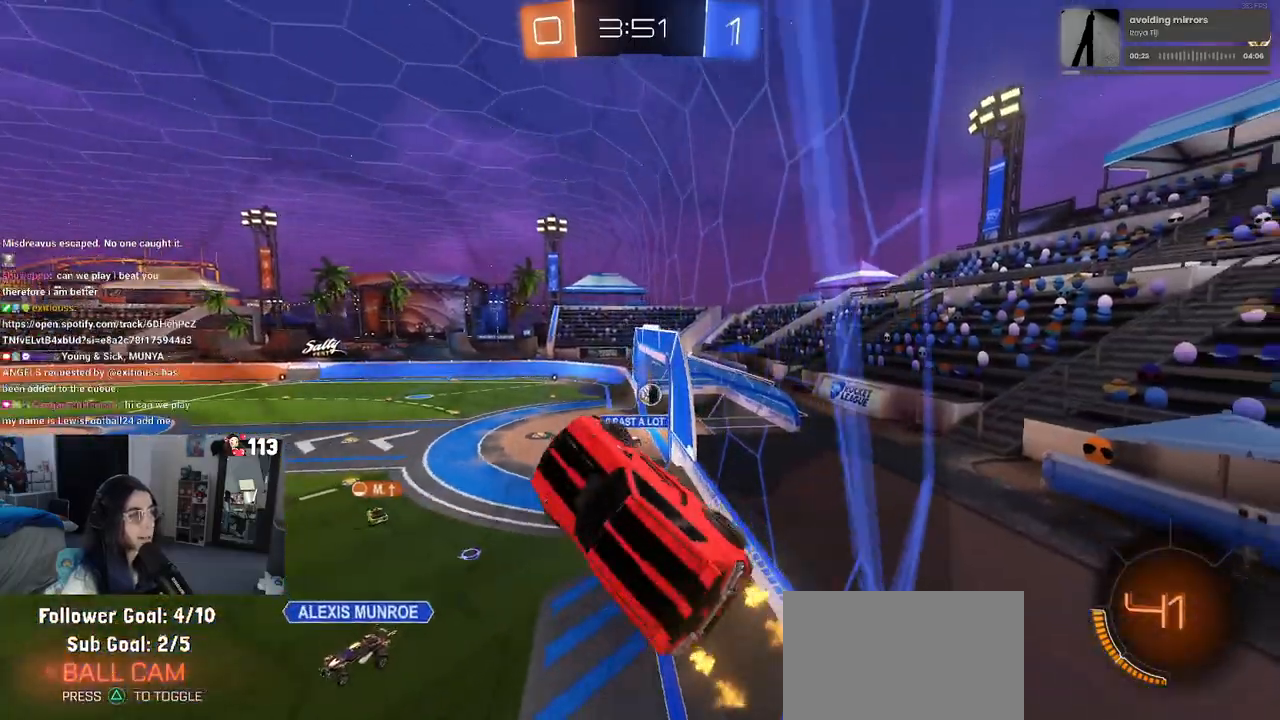
{"dt_ms": 500, "buttons": ["R2"], "left_stick": "right", "right_stick": "center", "events": [[167, "SQUARE", "up"], [233, "left_stick", "center"], [450, "left_stick", "right"]]}
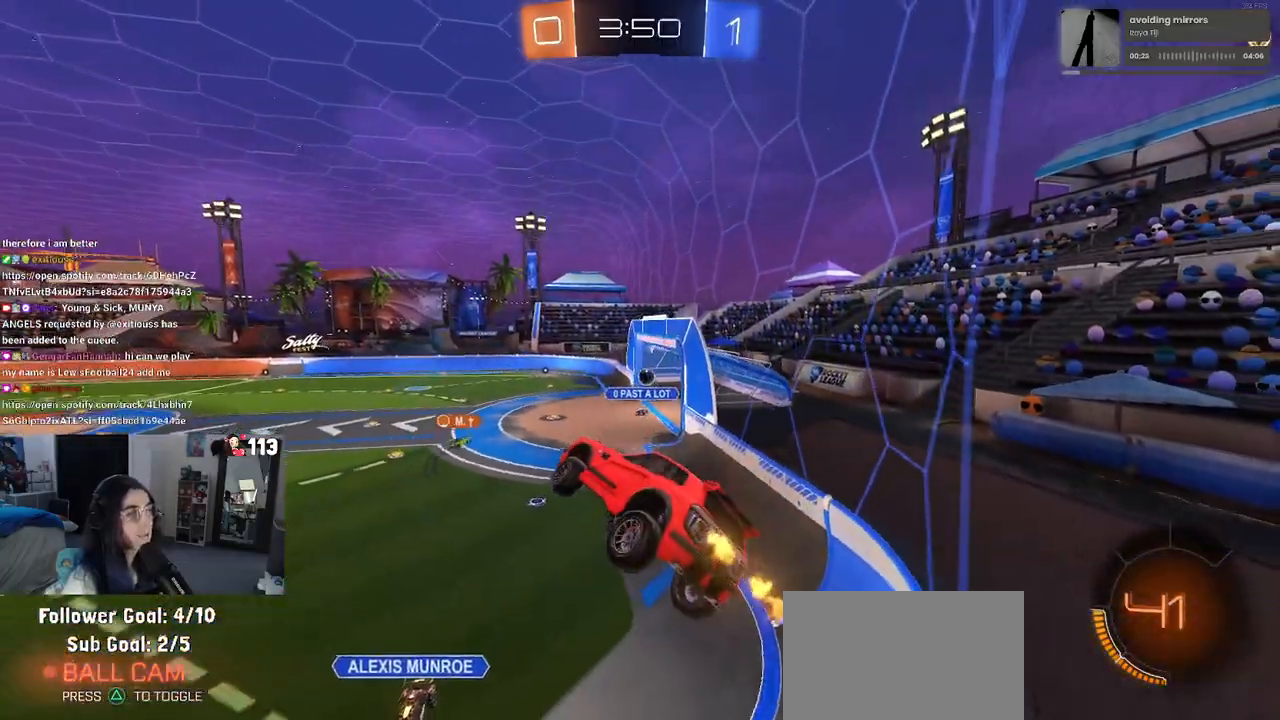
{"dt_ms": 500, "buttons": [], "left_stick": "center", "right_stick": "center", "events": [[167, "left_stick", "center"], [250, "R2", "up"]]}
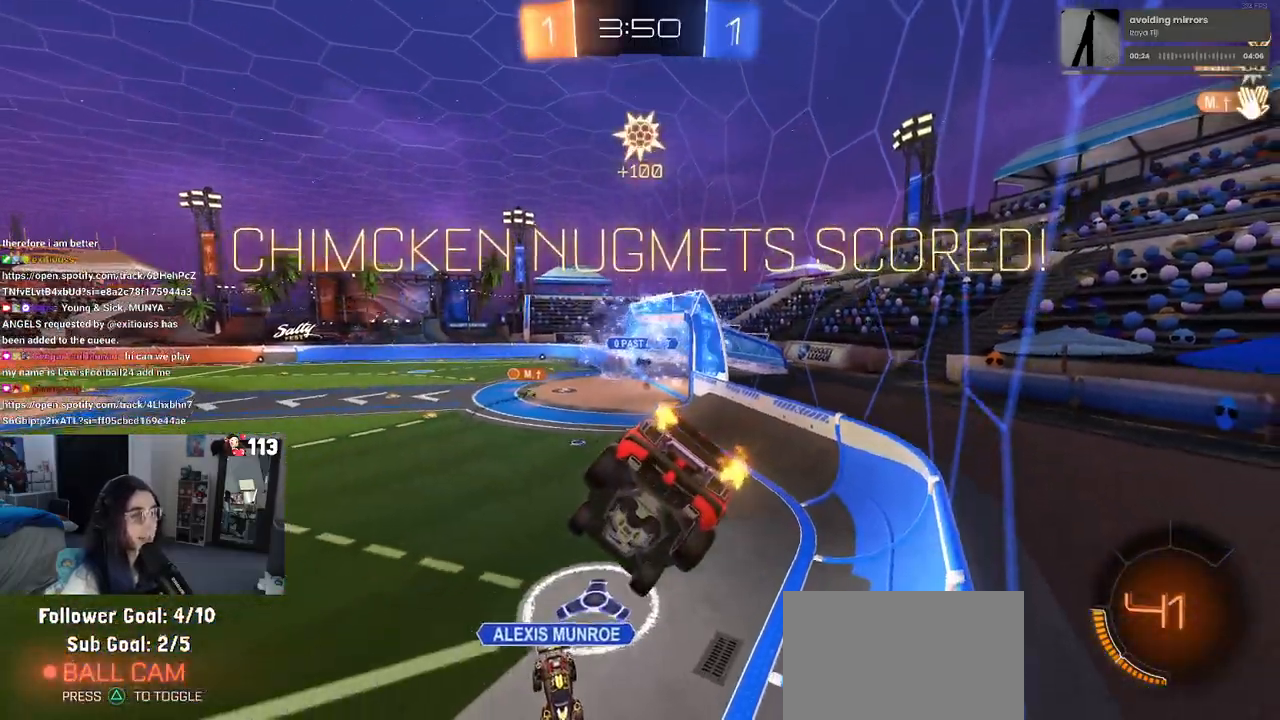
{"dt_ms": 500, "buttons": [], "left_stick": "center", "right_stick": "center", "events": []}
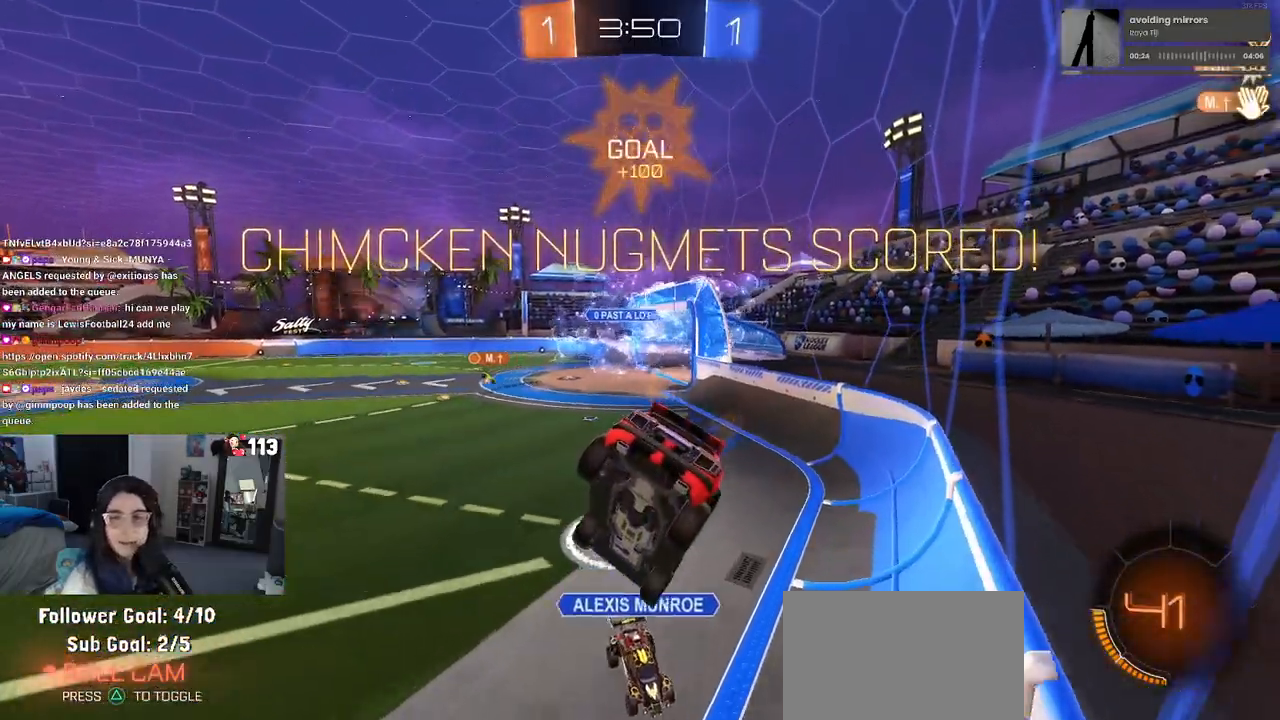
{"dt_ms": 500, "buttons": [], "left_stick": "center", "right_stick": "center", "events": []}
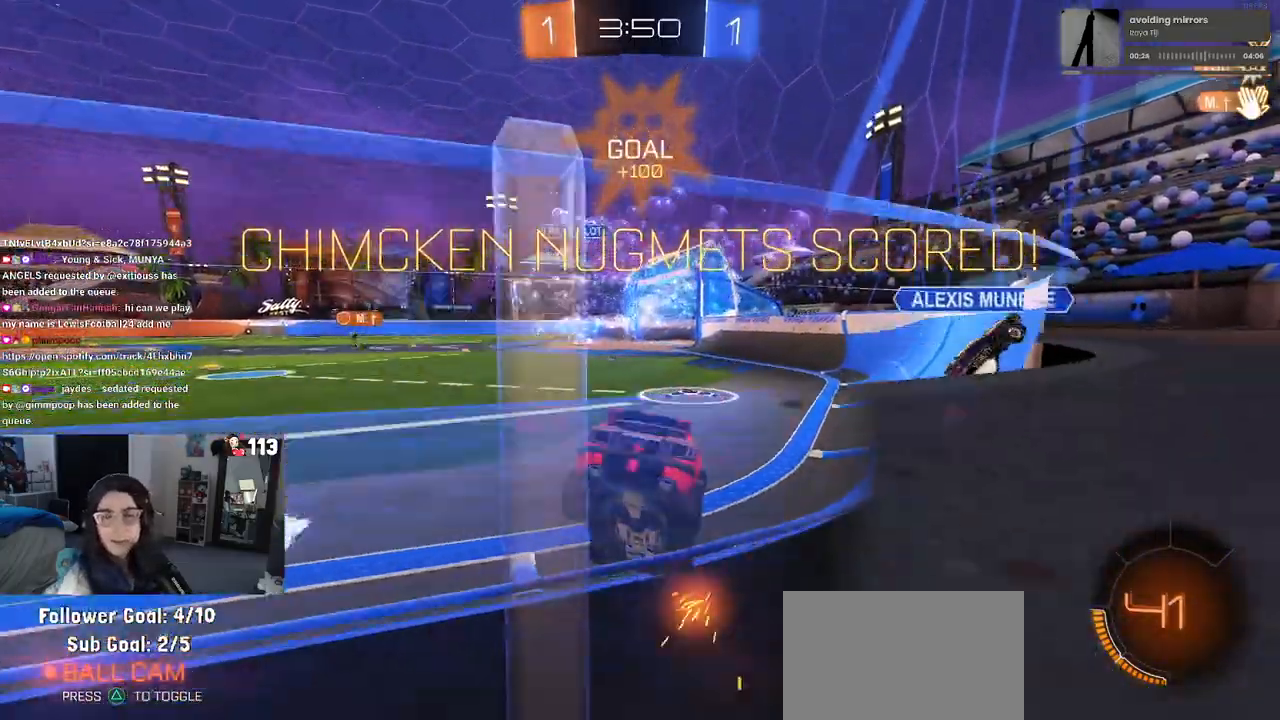
{"dt_ms": 500, "buttons": [], "left_stick": "center", "right_stick": "center", "events": []}
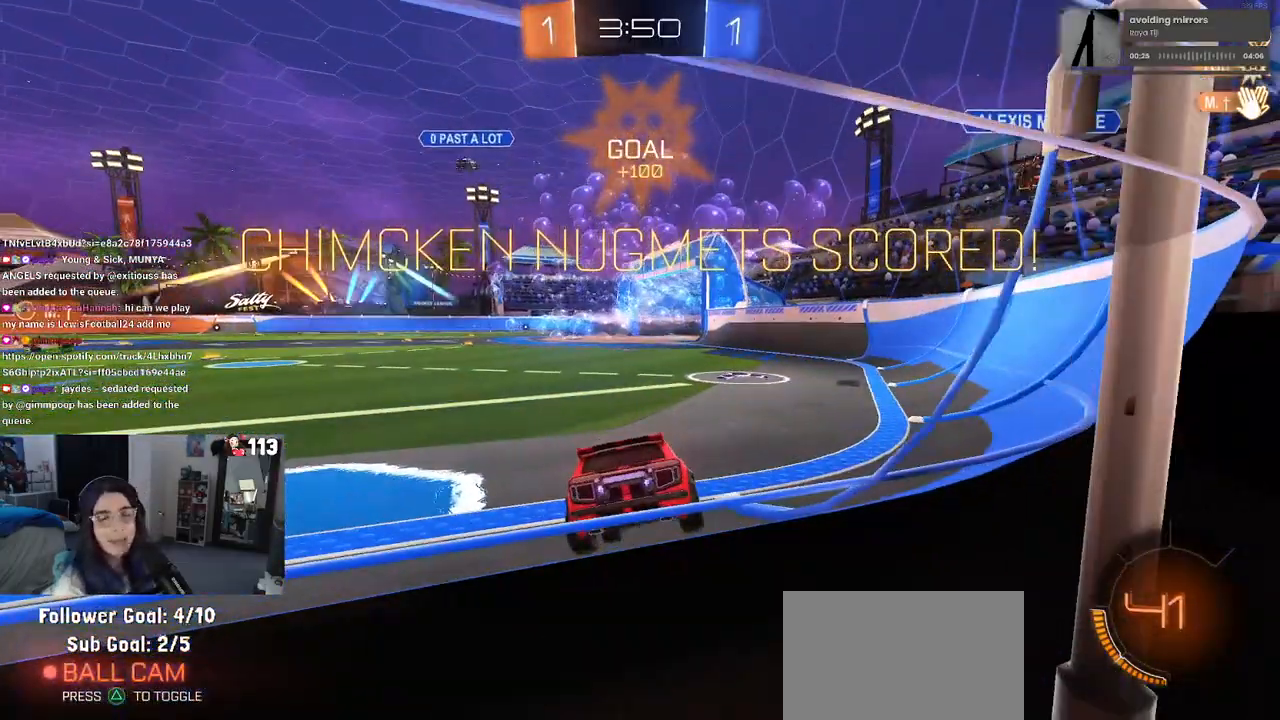
{"dt_ms": 500, "buttons": [], "left_stick": "center", "right_stick": "center", "events": []}
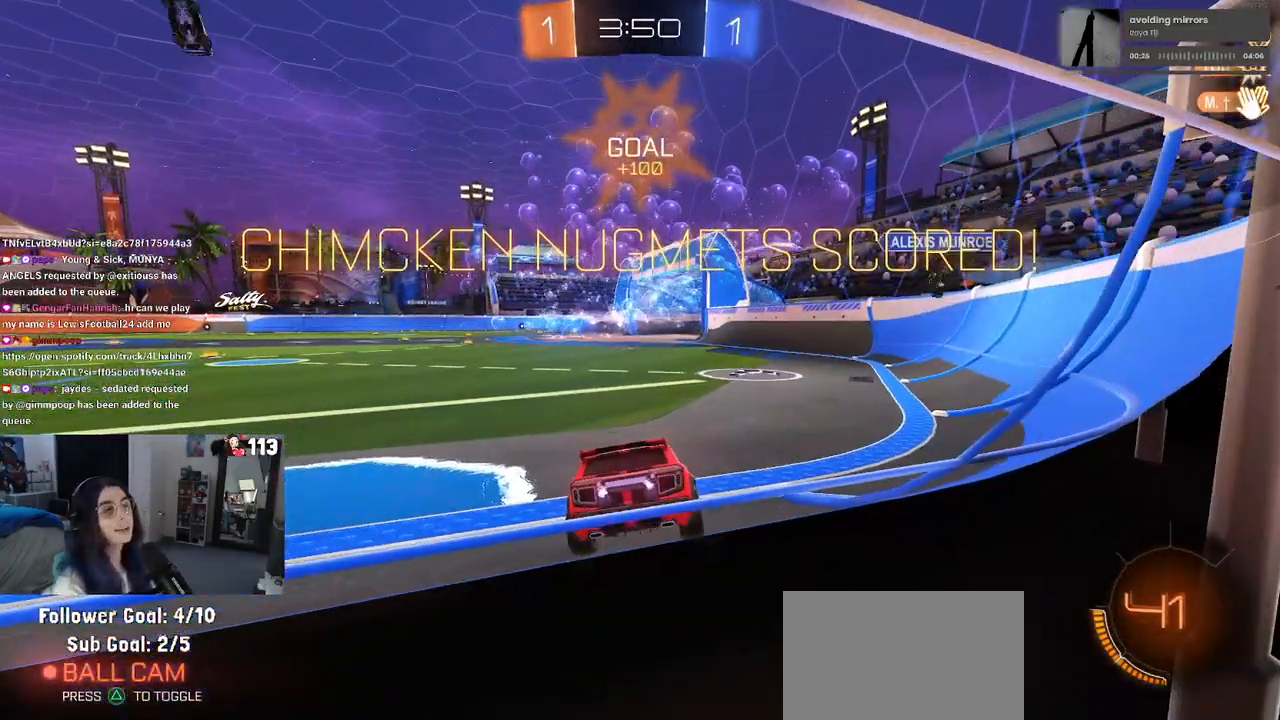
{"dt_ms": 500, "buttons": [], "left_stick": "center", "right_stick": "center", "events": []}
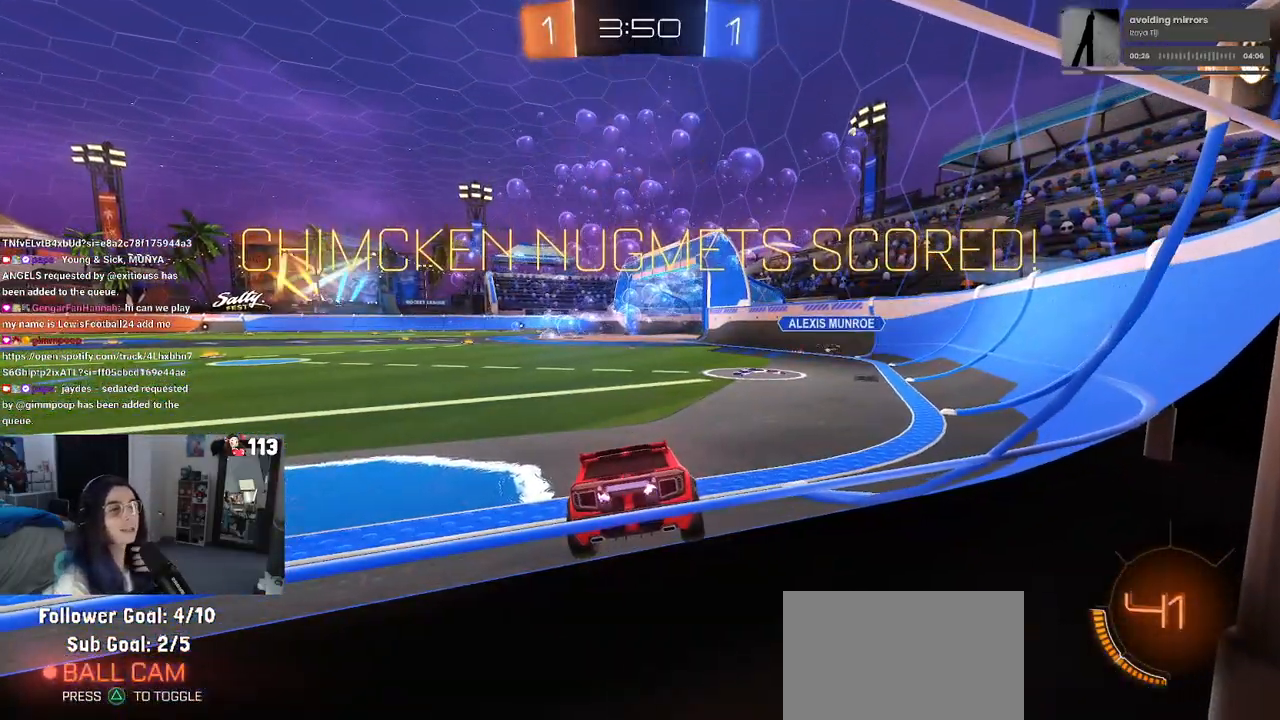
{"dt_ms": 500, "buttons": [], "left_stick": "center", "right_stick": "center", "events": []}
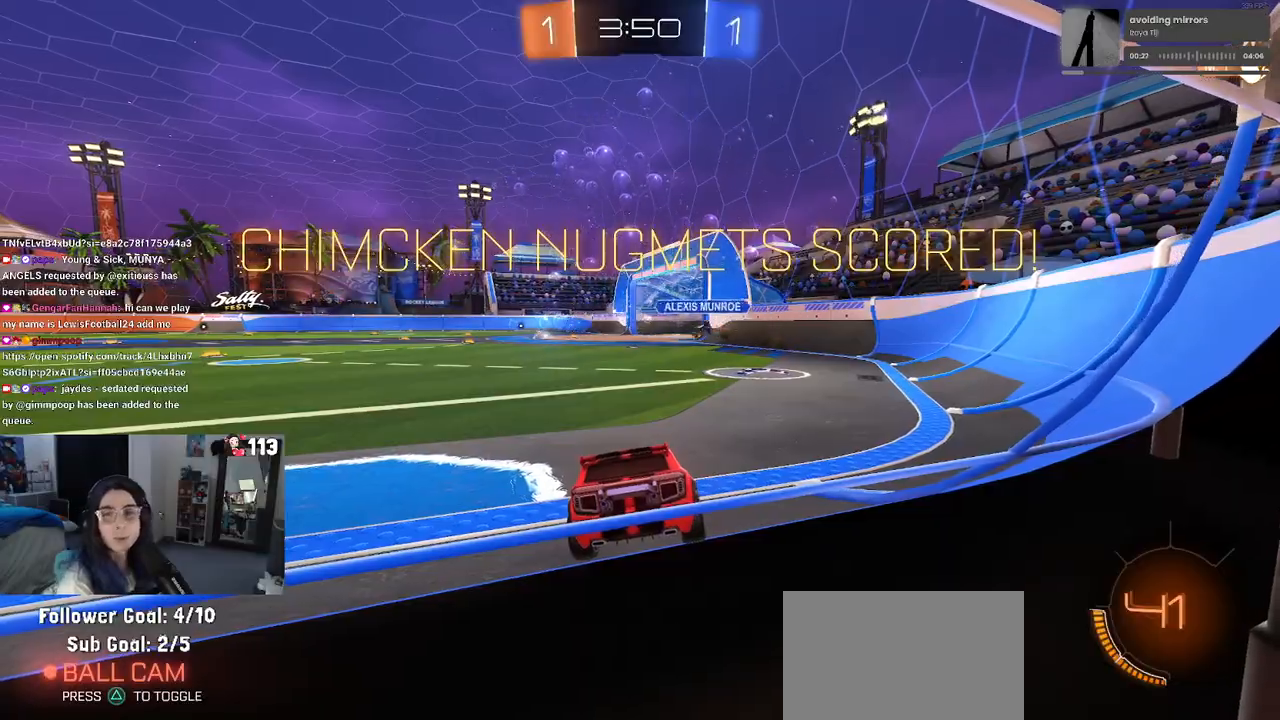
{"dt_ms": 500, "buttons": [], "left_stick": "center", "right_stick": "center", "events": []}
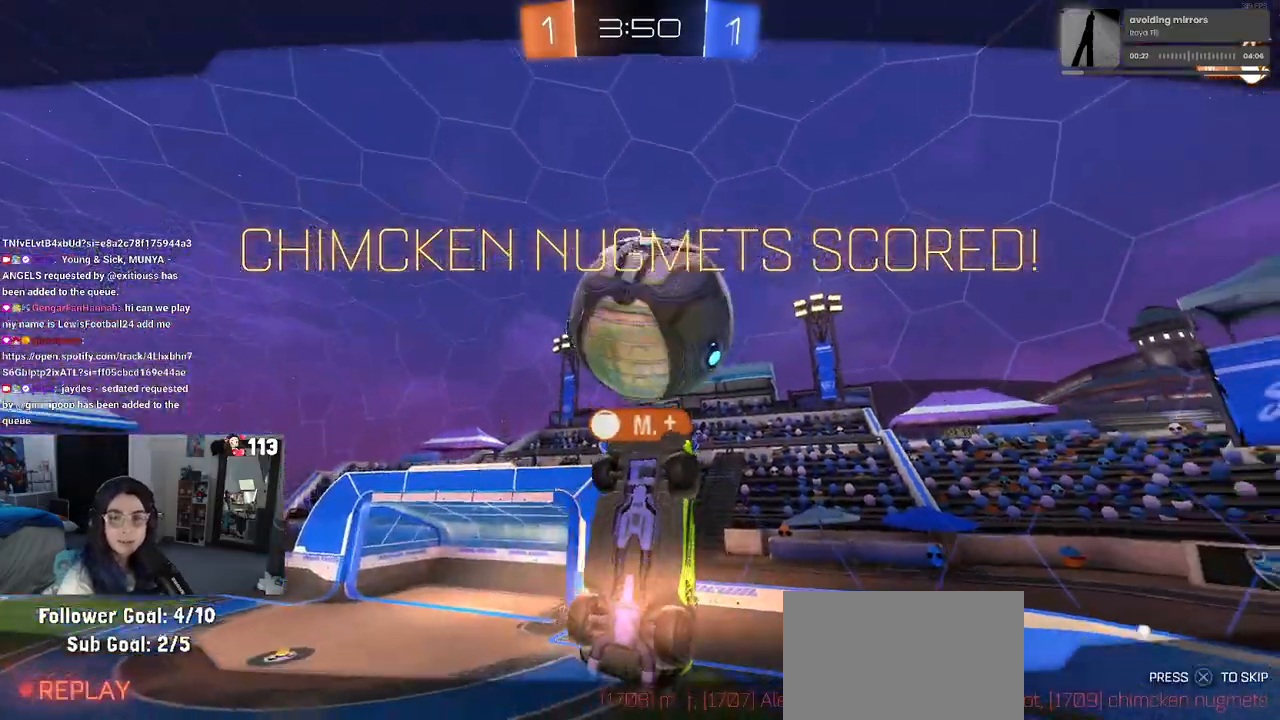
{"dt_ms": 500, "buttons": [], "left_stick": "center", "right_stick": "center", "events": []}
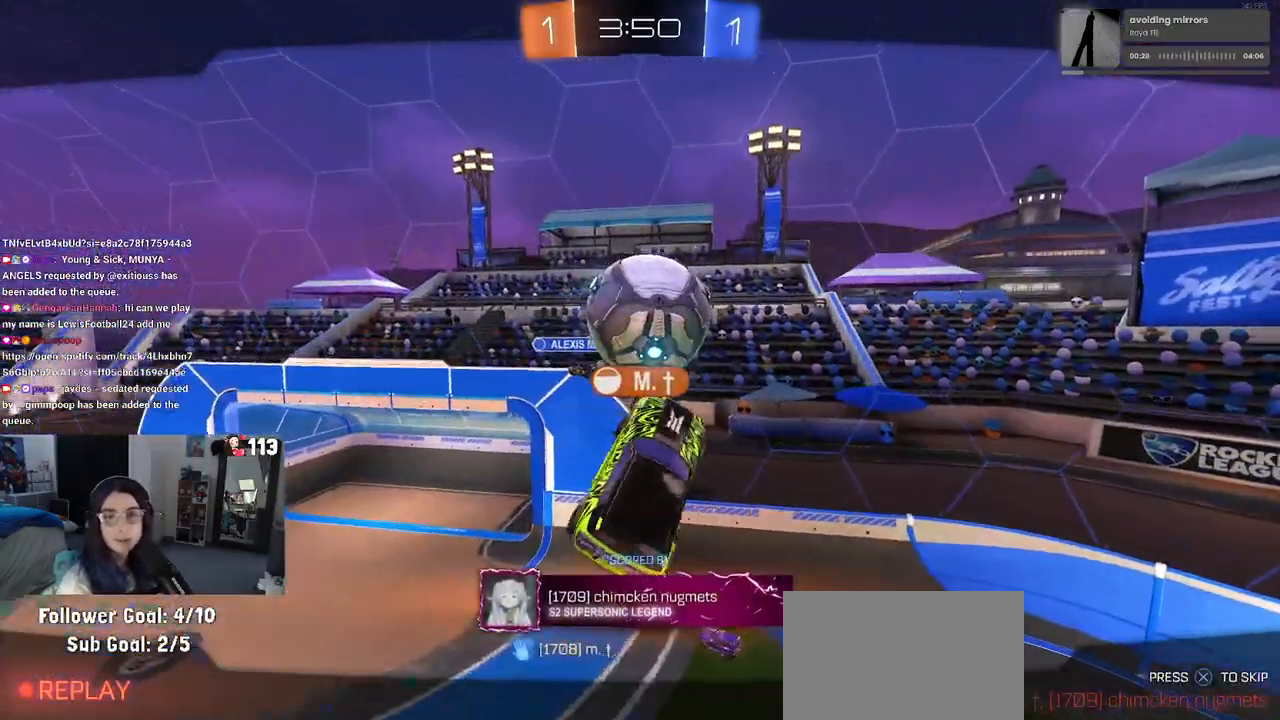
{"dt_ms": 500, "buttons": ["CROSS"], "left_stick": "center", "right_stick": "center", "events": [[217, "CROSS", "down"], [300, "CROSS", "up"], [417, "CROSS", "down"]]}
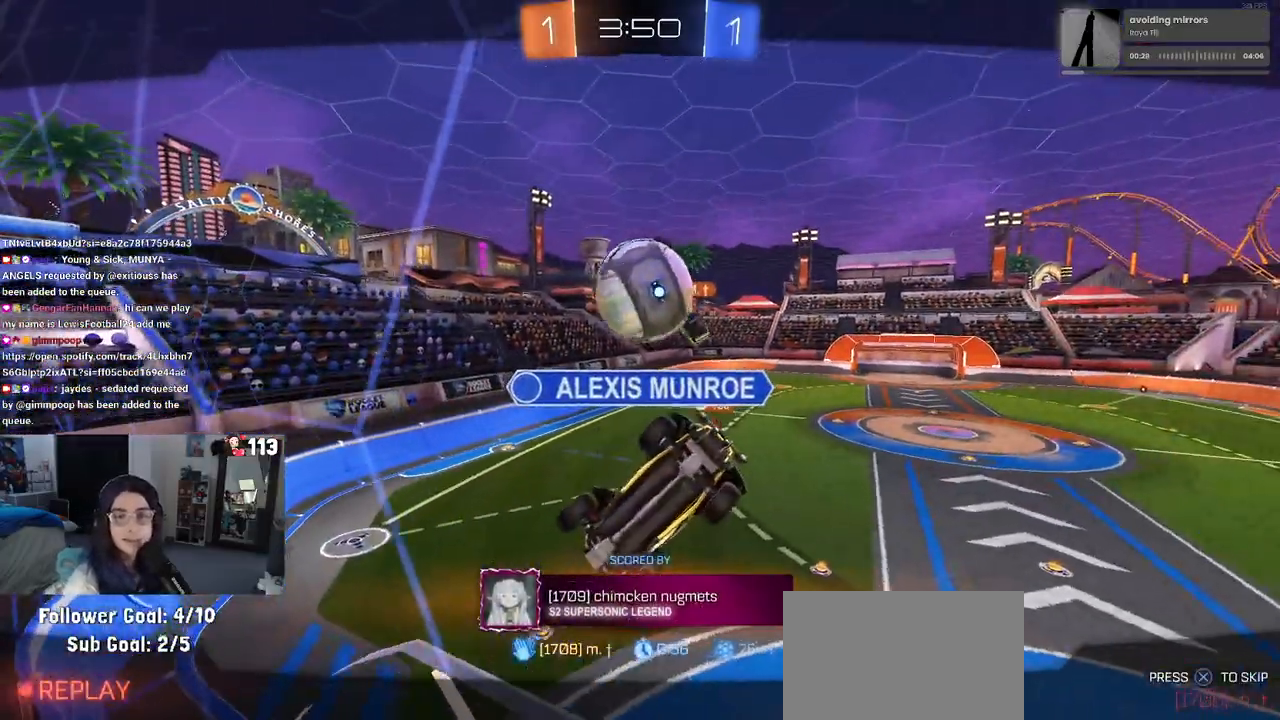
{"dt_ms": 500, "buttons": ["CROSS"], "left_stick": "center", "right_stick": "center", "events": [[100, "CROSS", "up"], [183, "CROSS", "down"], [333, "CROSS", "up"], [433, "CROSS", "down"]]}
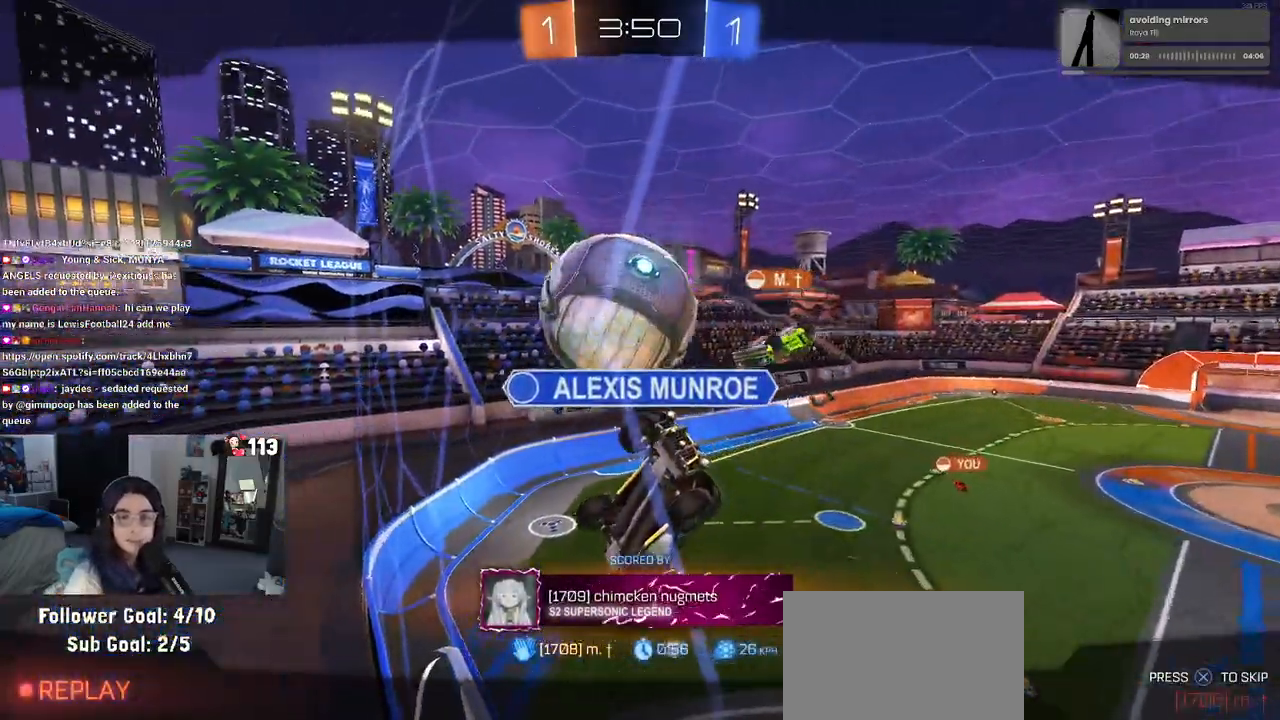
{"dt_ms": 500, "buttons": [], "left_stick": "center", "right_stick": "center", "events": [[83, "CROSS", "up"], [200, "CROSS", "down"], [283, "CROSS", "up"]]}
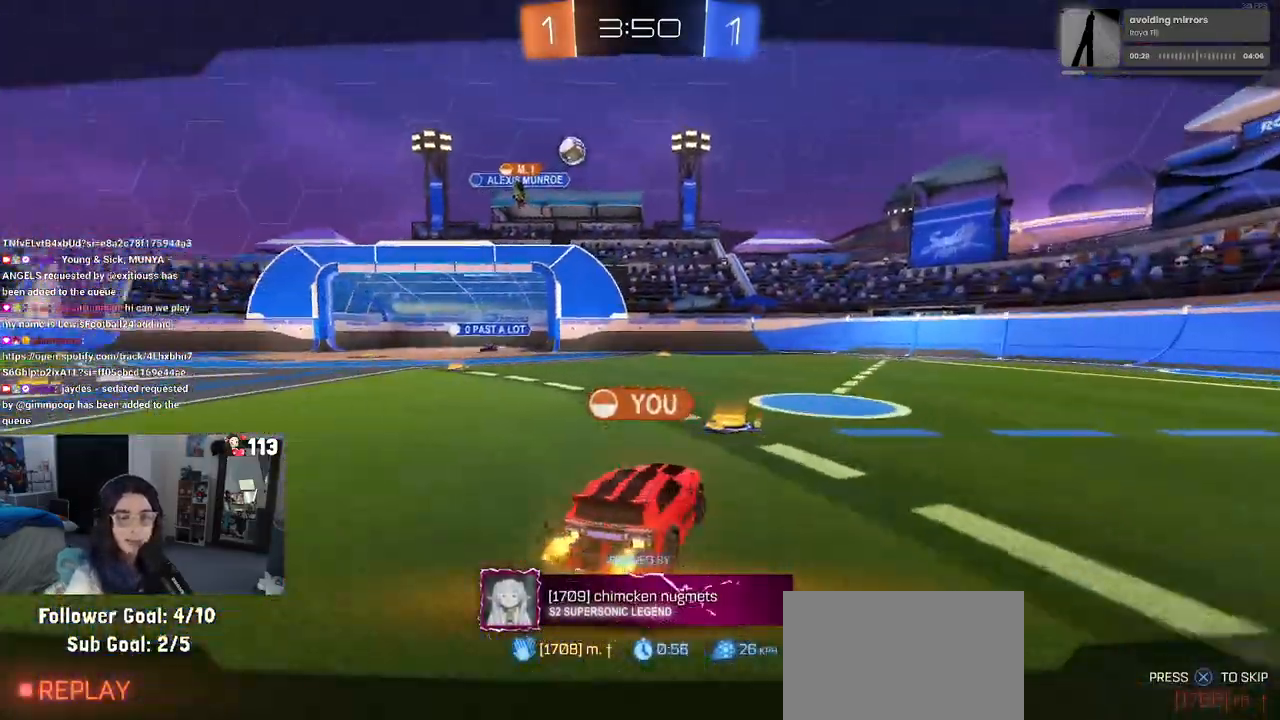
{"dt_ms": 500, "buttons": [], "left_stick": "center", "right_stick": "center", "events": []}
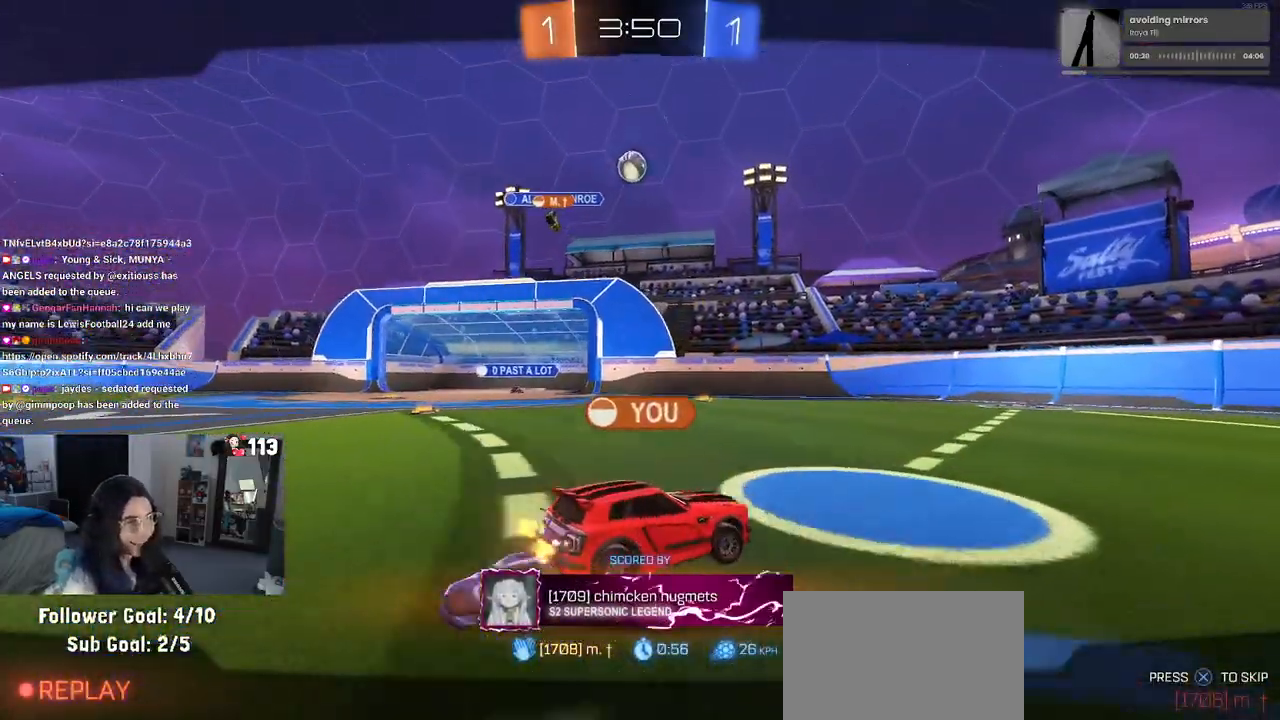
{"dt_ms": 500, "buttons": [], "left_stick": "center", "right_stick": "center", "events": []}